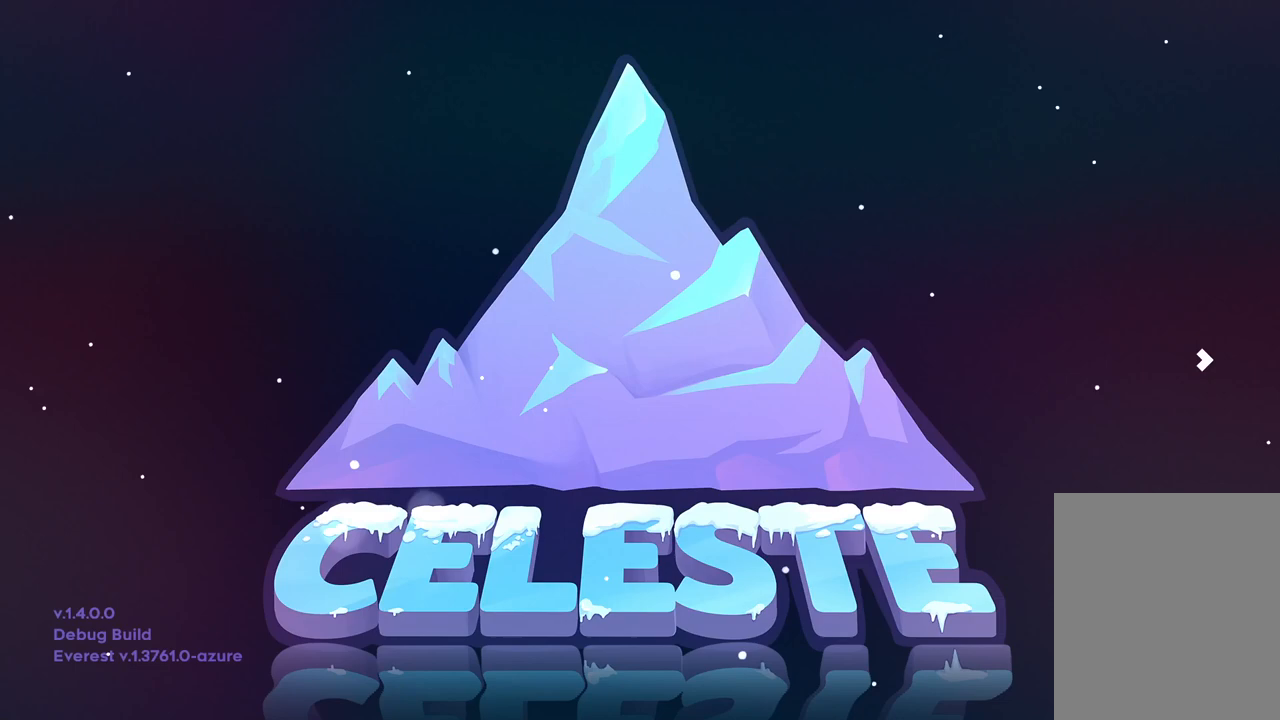
Gameplay with keyboard; each line is a JSON object with the keys held at the frame after it. "events" lists presses ("down") and releases ("up") of "dash", "down", "grab", "jump", "left", "right" and "up" between this image and that frame as [ms after this image, input, new state], when the widget could be followed in between. No other keys are recorded. Mouse input is not recorded. Key names are as the overlay labels them; some are game actions (e.g. jump) rather than physical keys.
{"keys": [], "events": []}
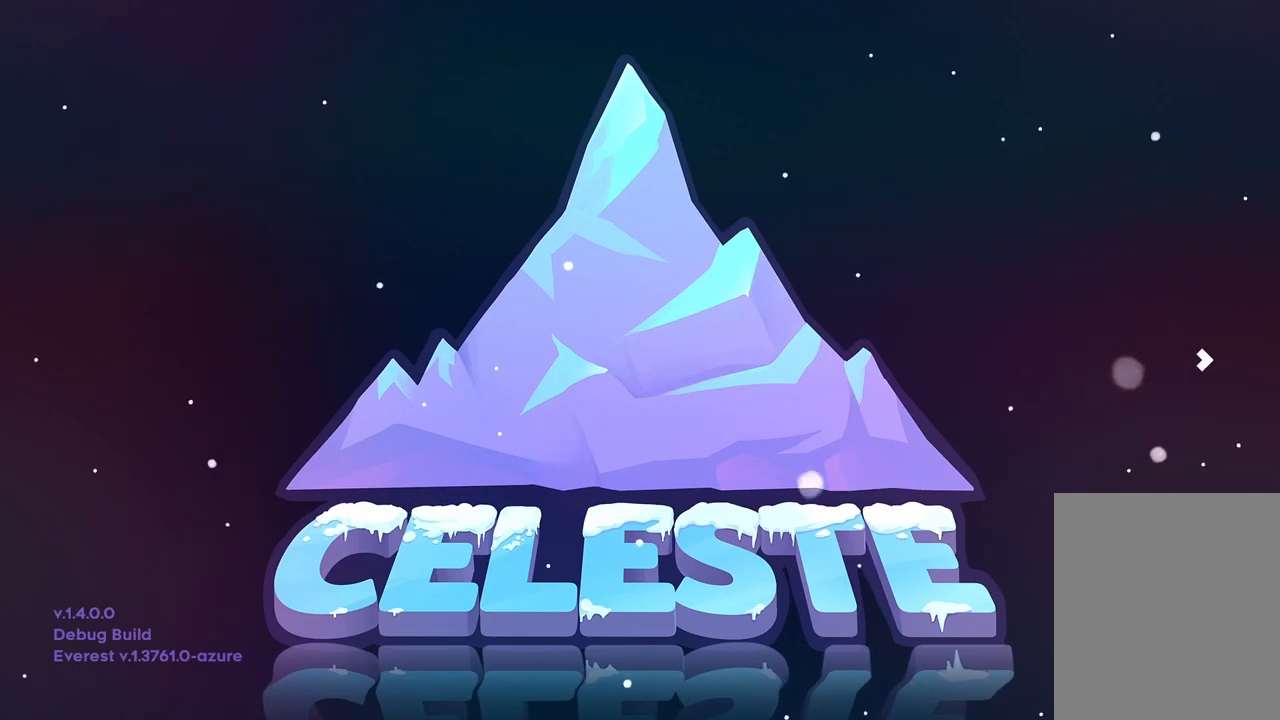
{"keys": [], "events": []}
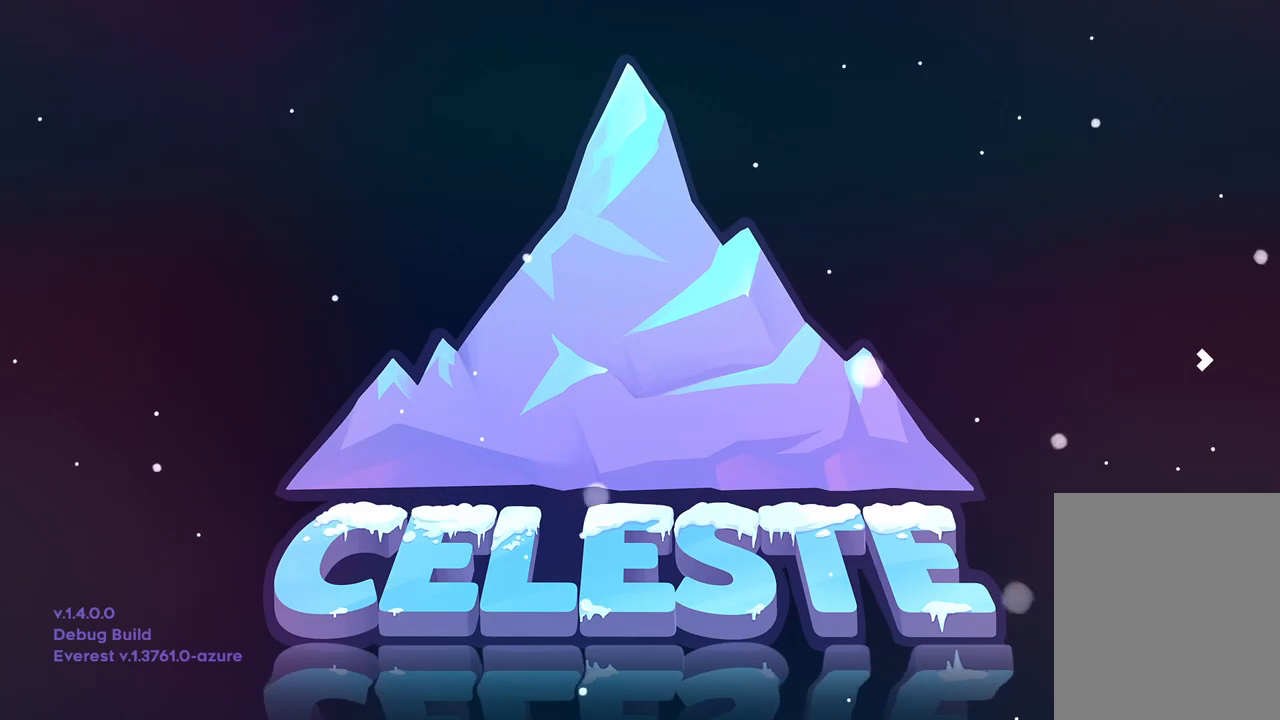
{"keys": [], "events": []}
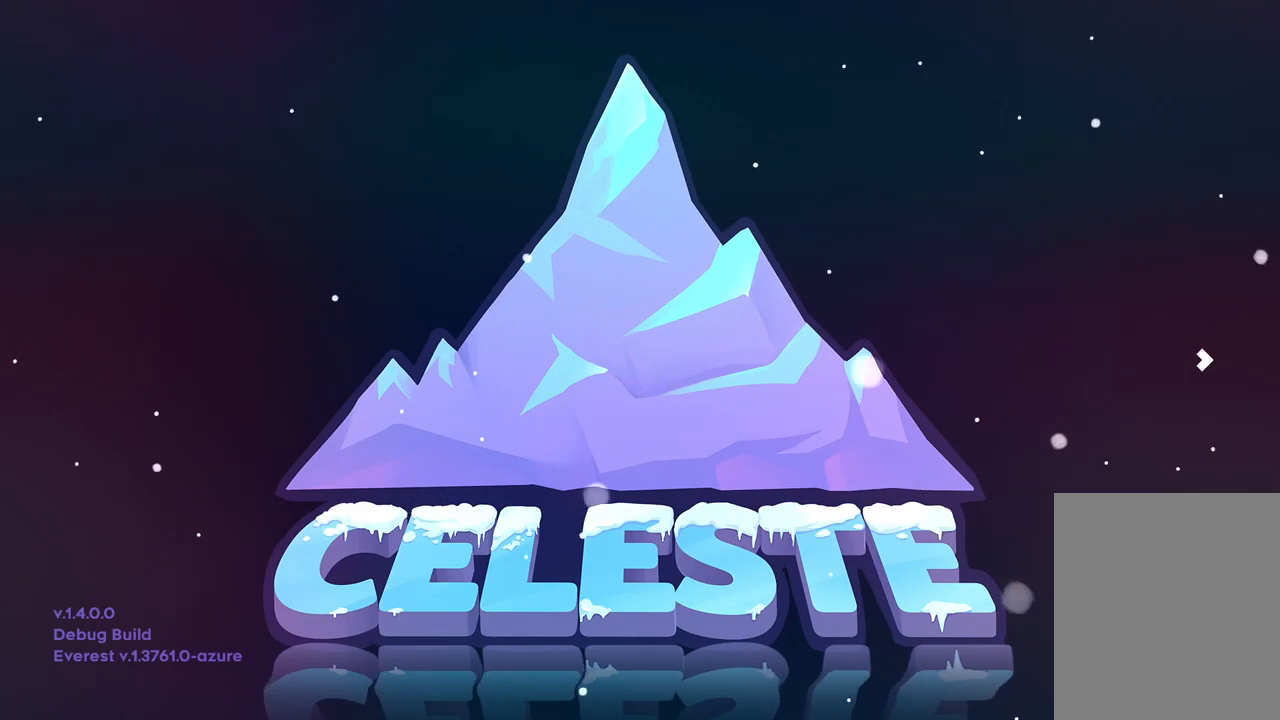
{"keys": [], "events": []}
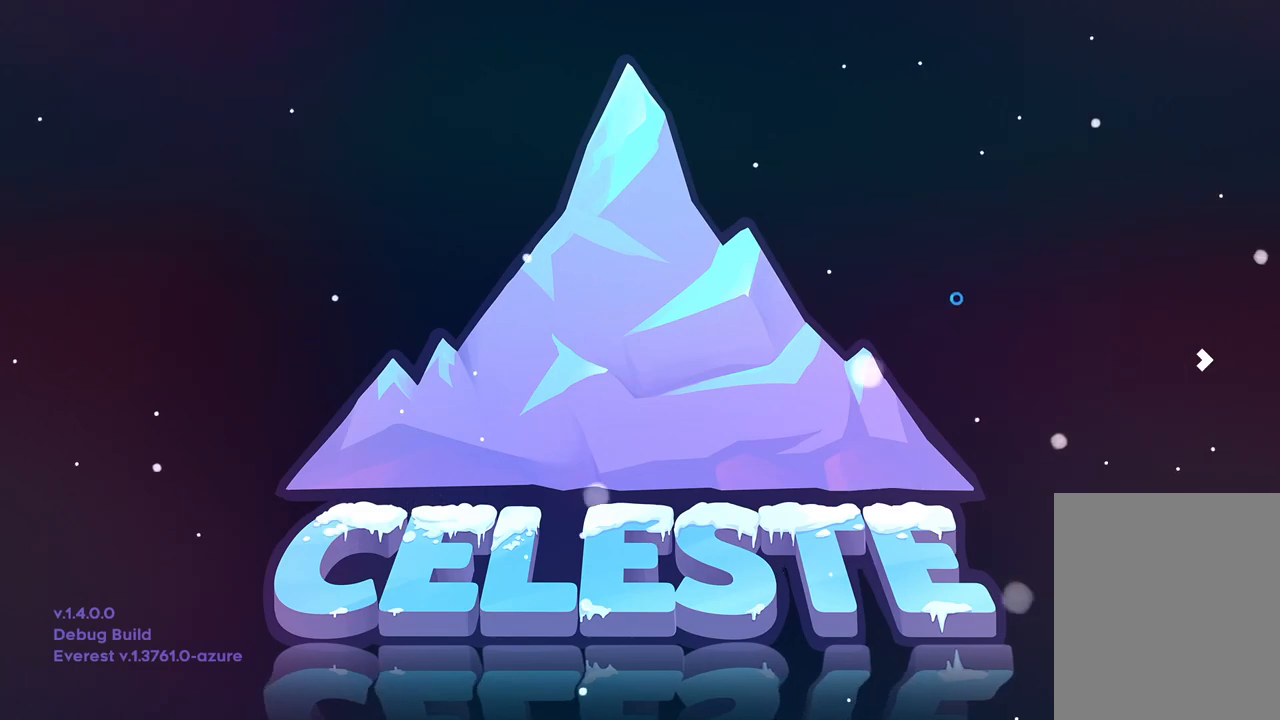
{"keys": [], "events": []}
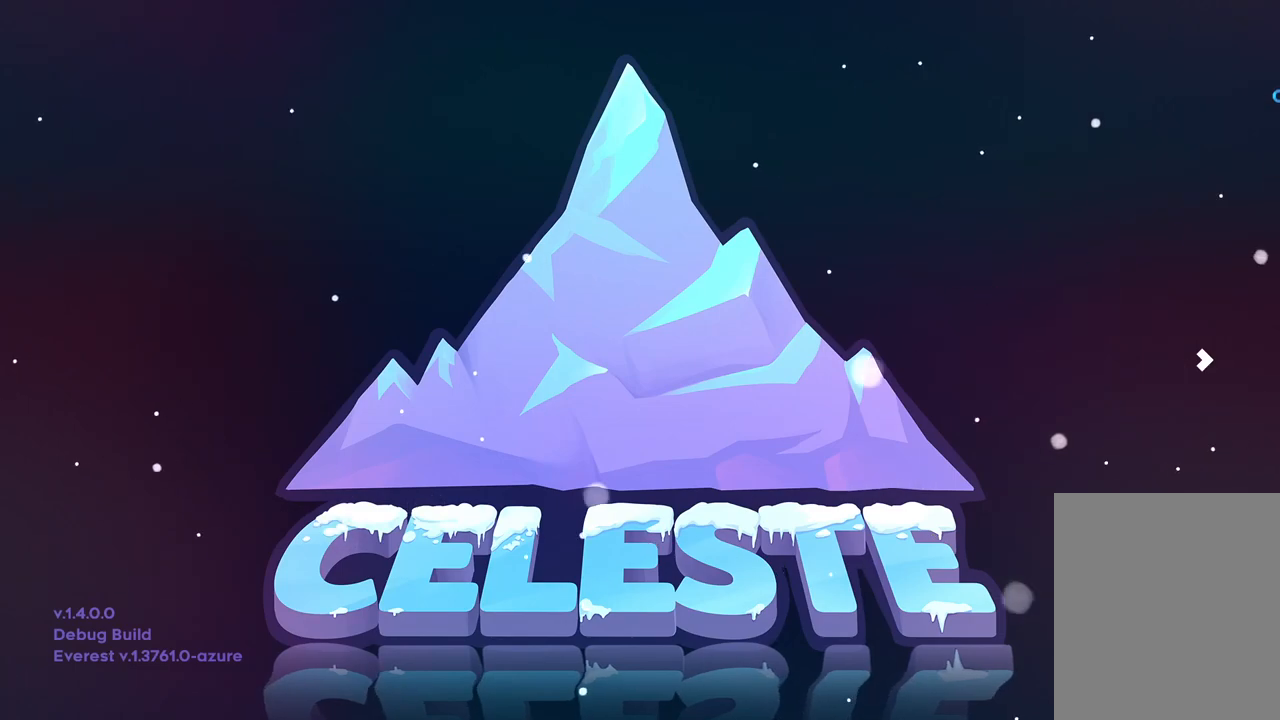
{"keys": [], "events": [[283, "grab", "down"], [400, "grab", "up"]]}
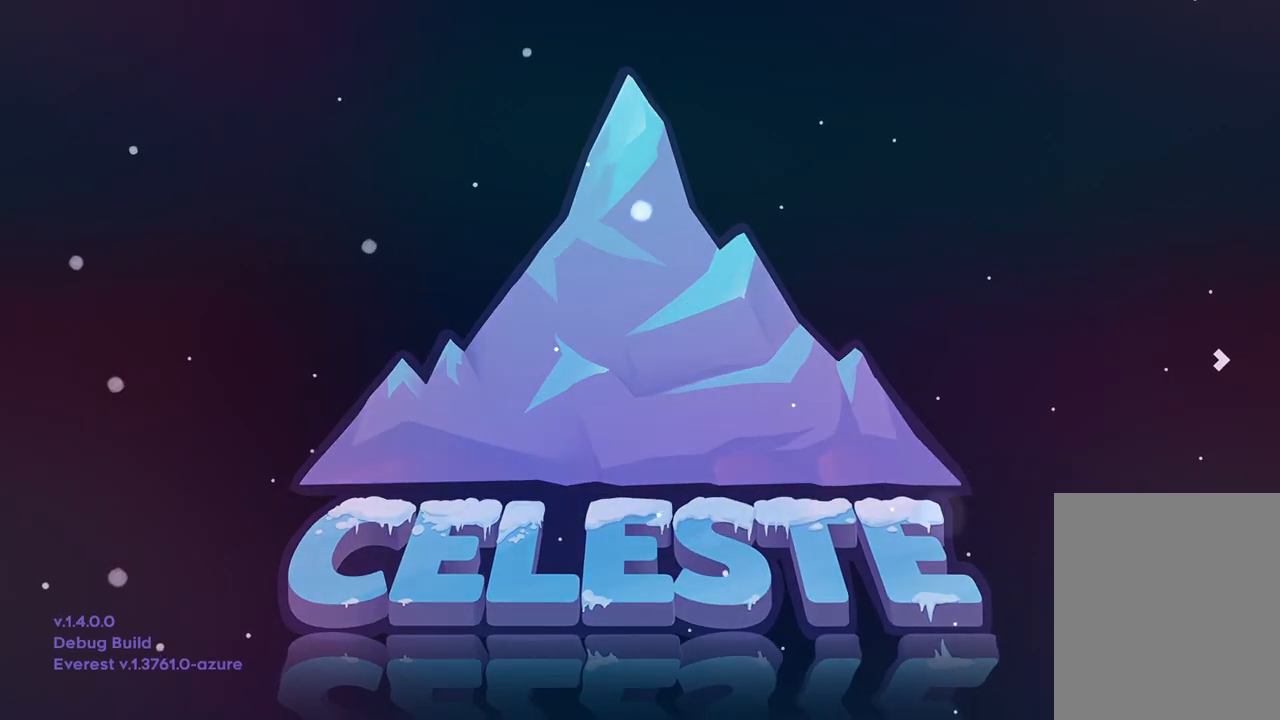
{"keys": [], "events": []}
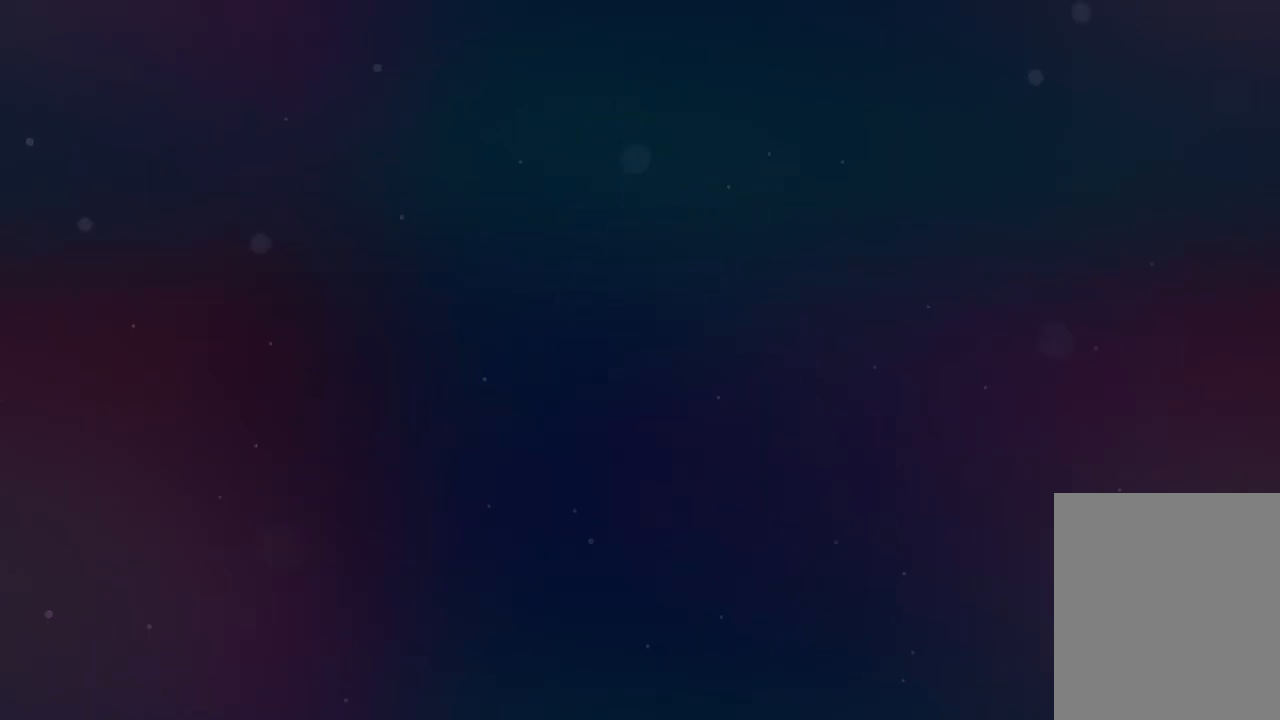
{"keys": [], "events": []}
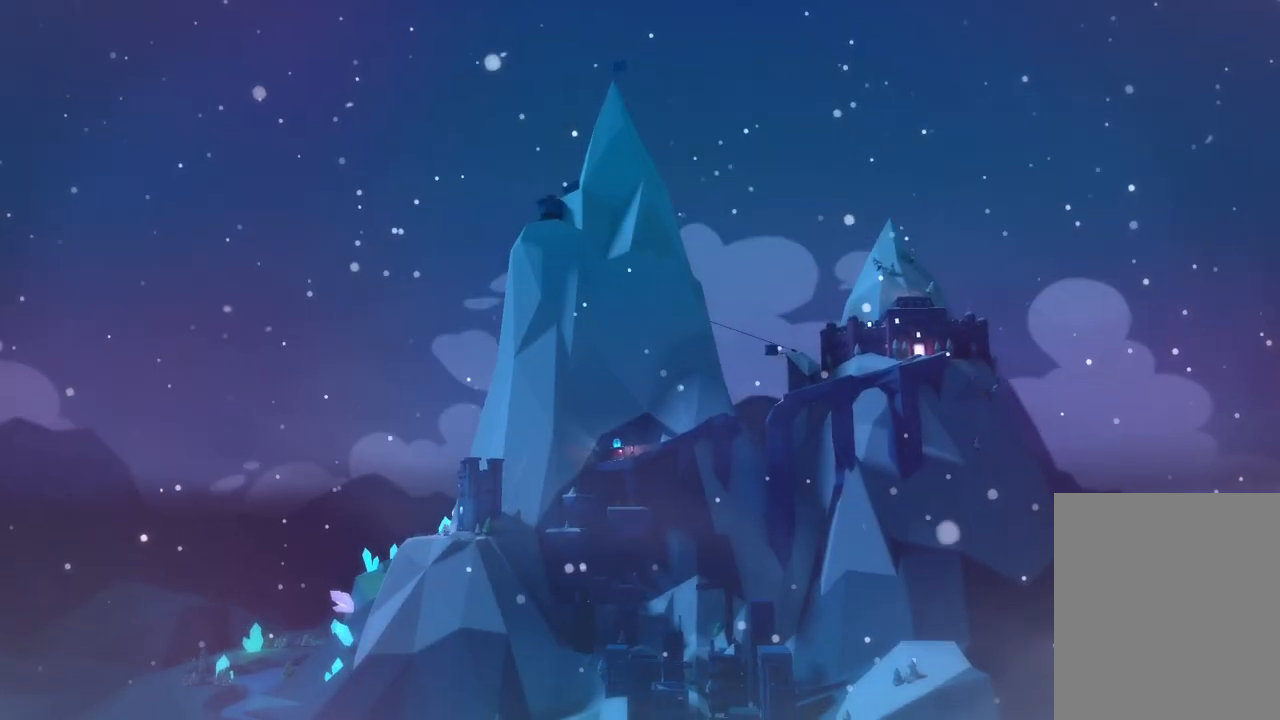
{"keys": [], "events": []}
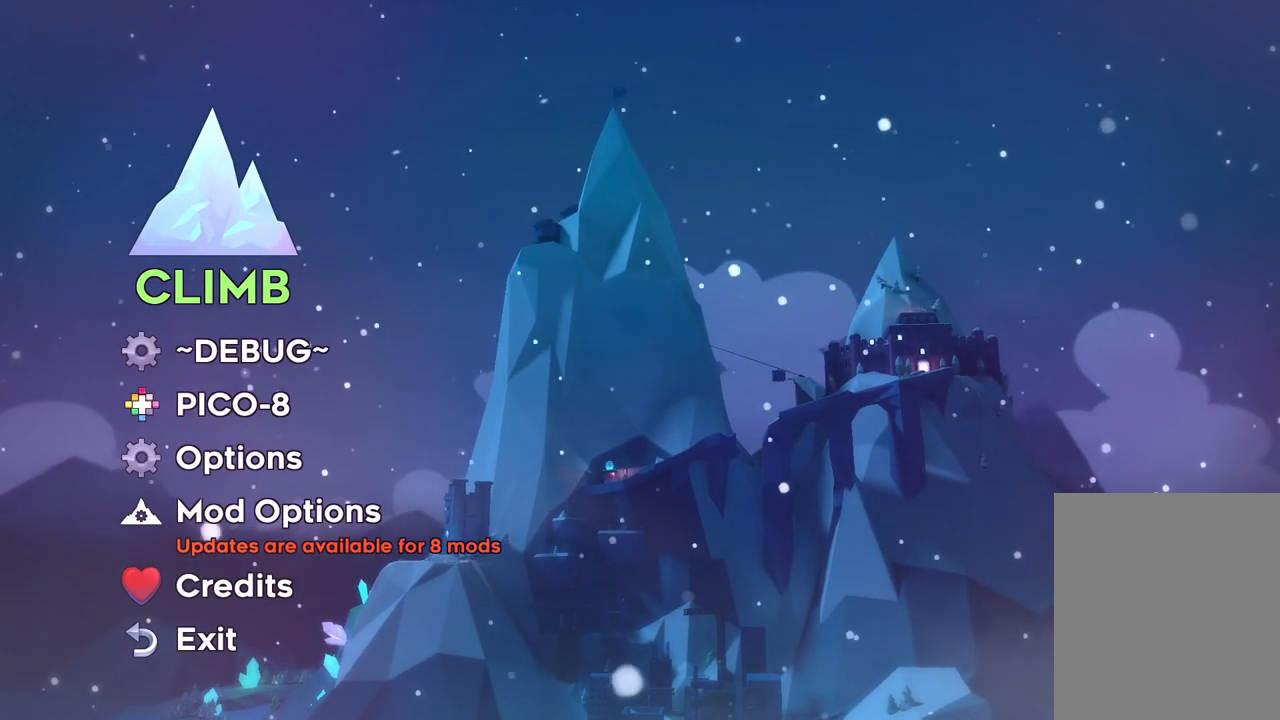
{"keys": [], "events": [[217, "grab", "down"], [350, "grab", "up"]]}
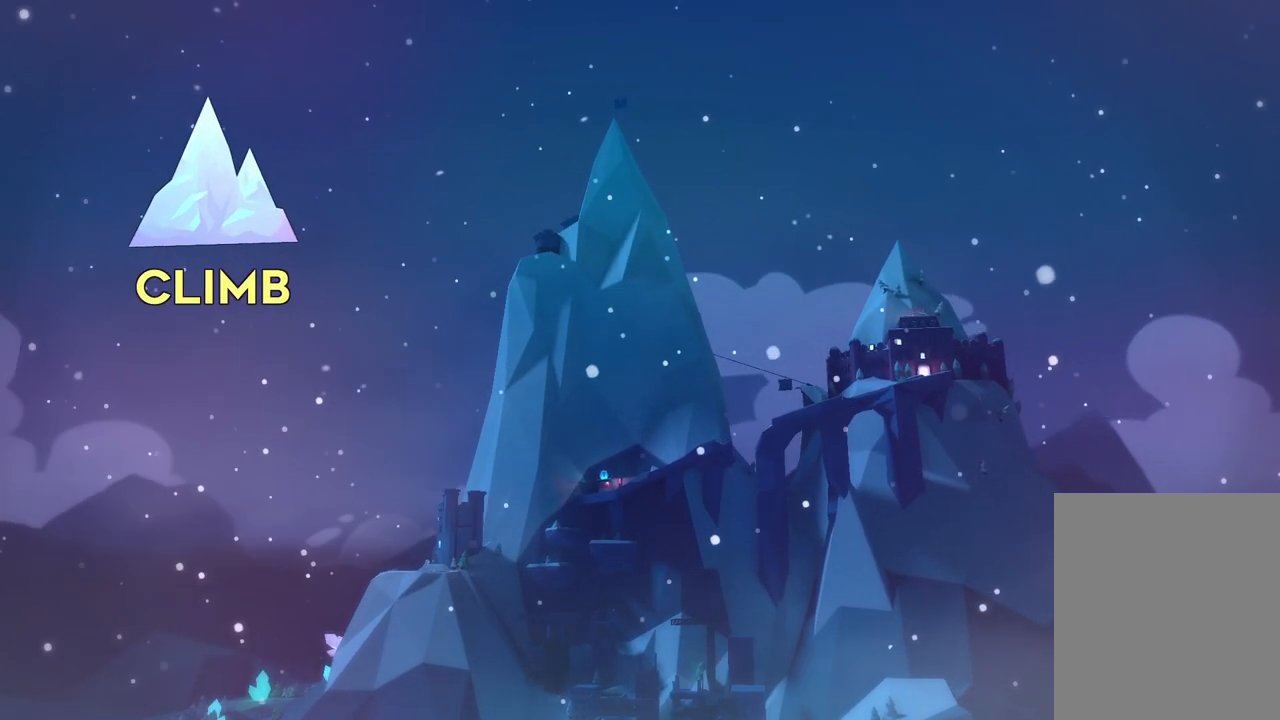
{"keys": [], "events": []}
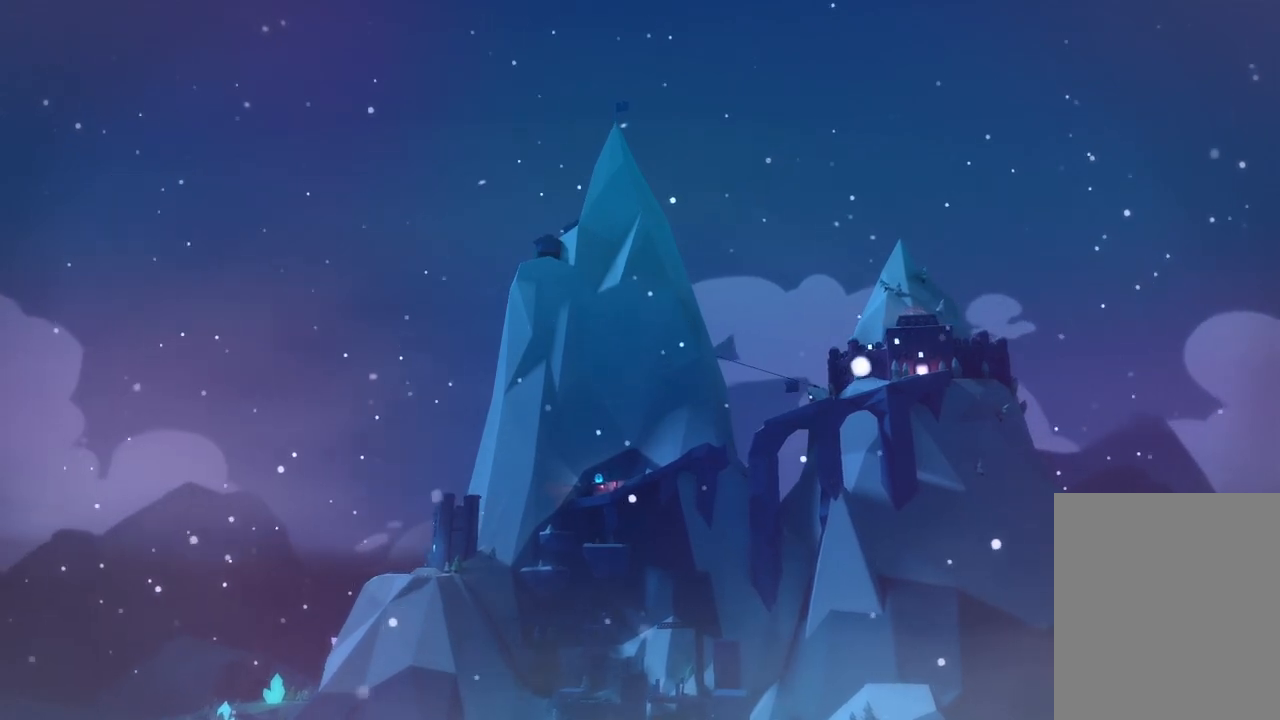
{"keys": [], "events": []}
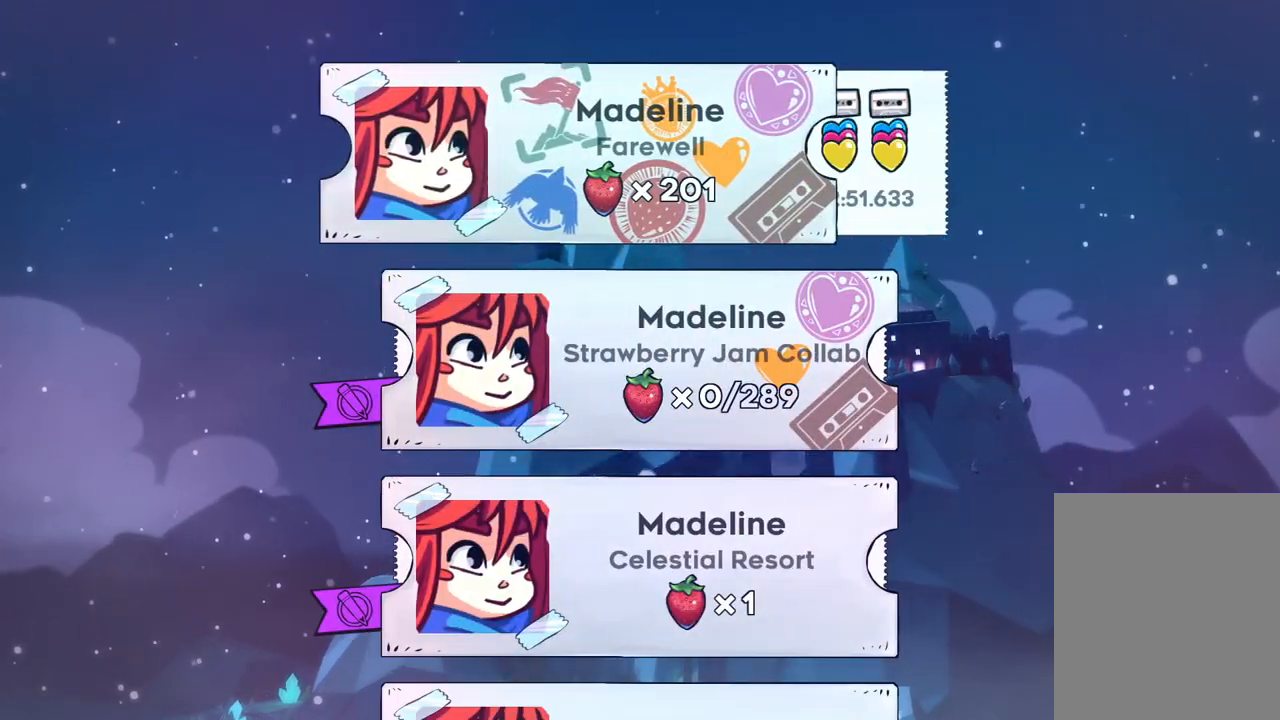
{"keys": [], "events": [[67, "down", "down"], [167, "down", "up"], [233, "down", "down"], [450, "down", "up"]]}
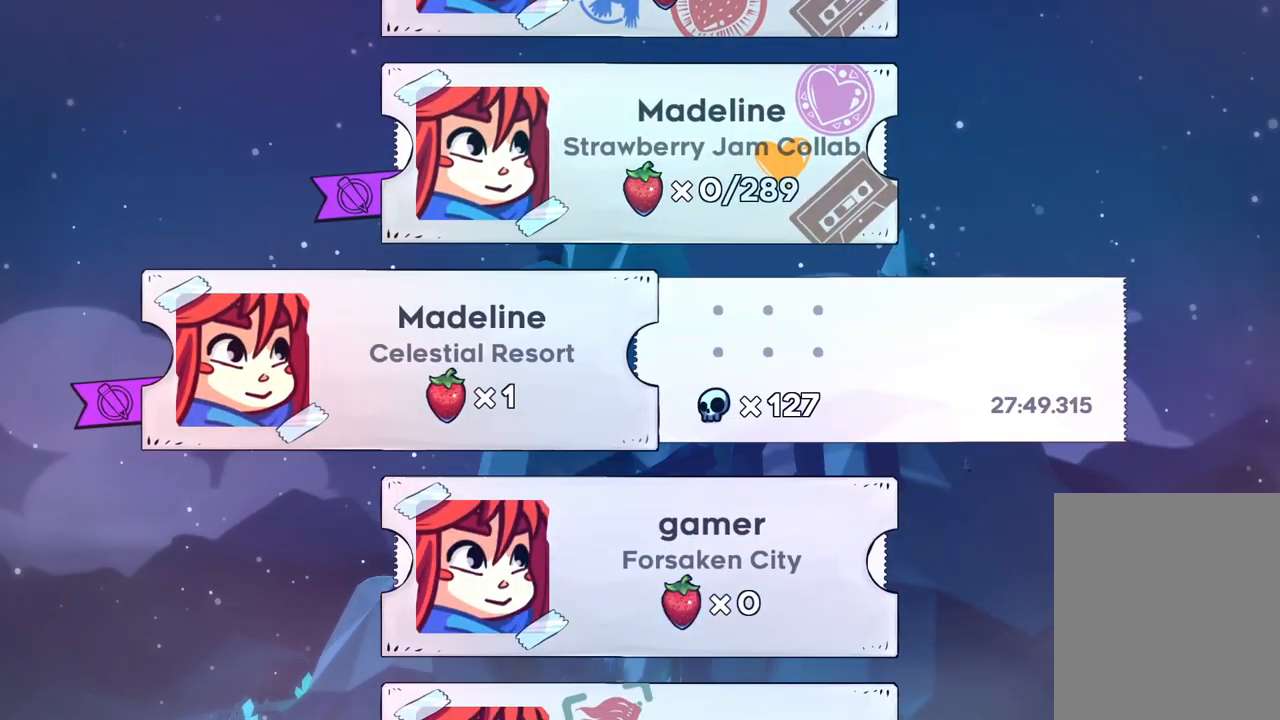
{"keys": [], "events": [[17, "down", "down"], [83, "down", "up"], [150, "down", "down"], [267, "down", "up"], [317, "down", "down"], [417, "down", "up"]]}
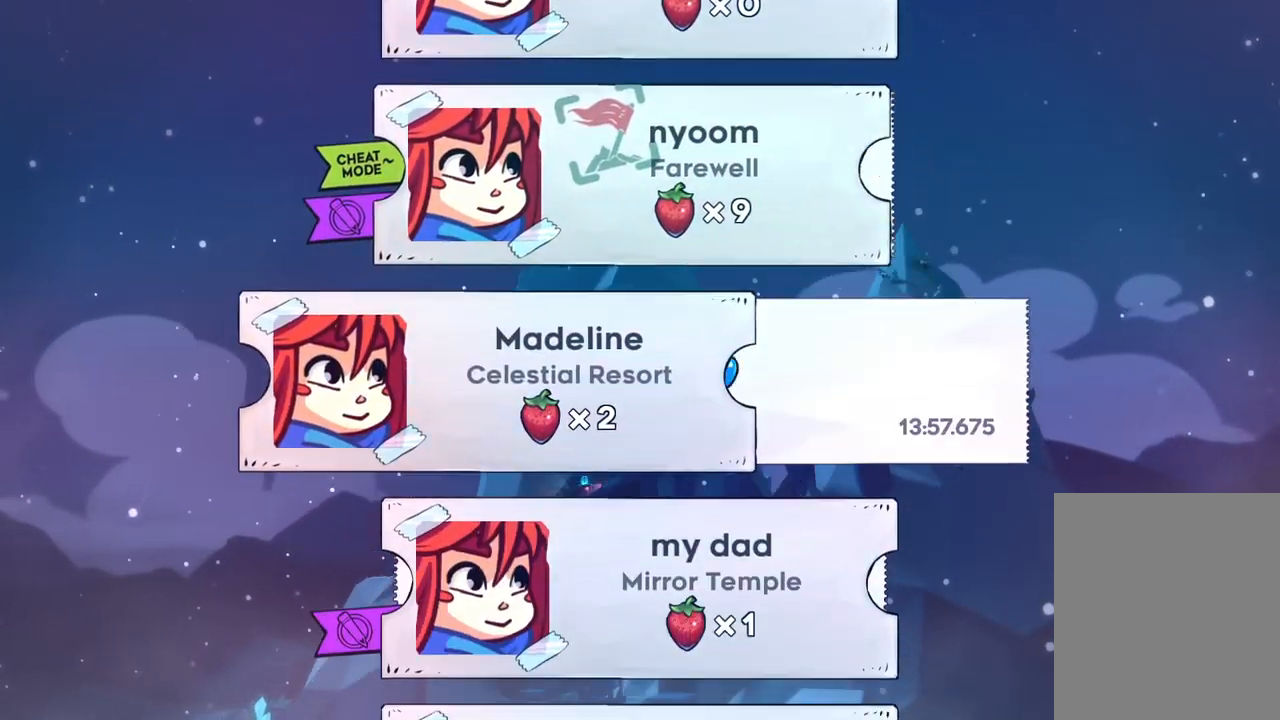
{"keys": [], "events": [[83, "down", "down"], [217, "down", "up"], [350, "down", "down"], [500, "down", "up"]]}
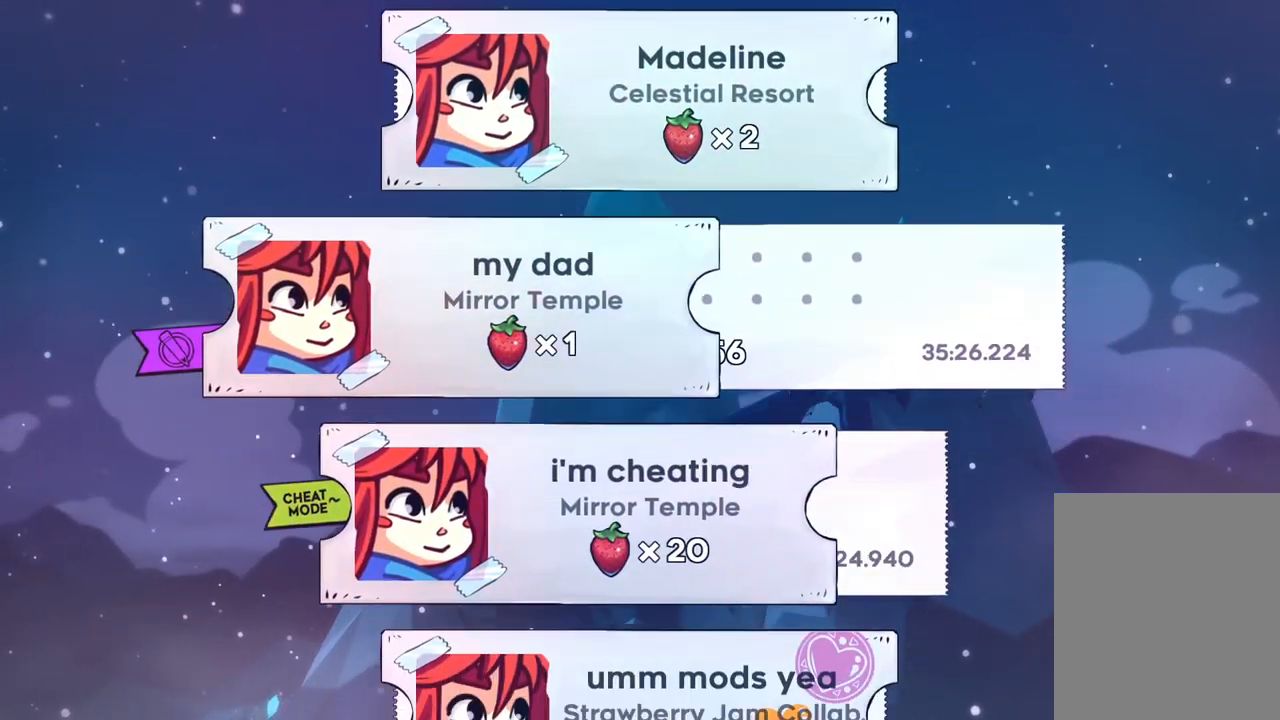
{"keys": [], "events": [[233, "down", "down"], [333, "down", "up"]]}
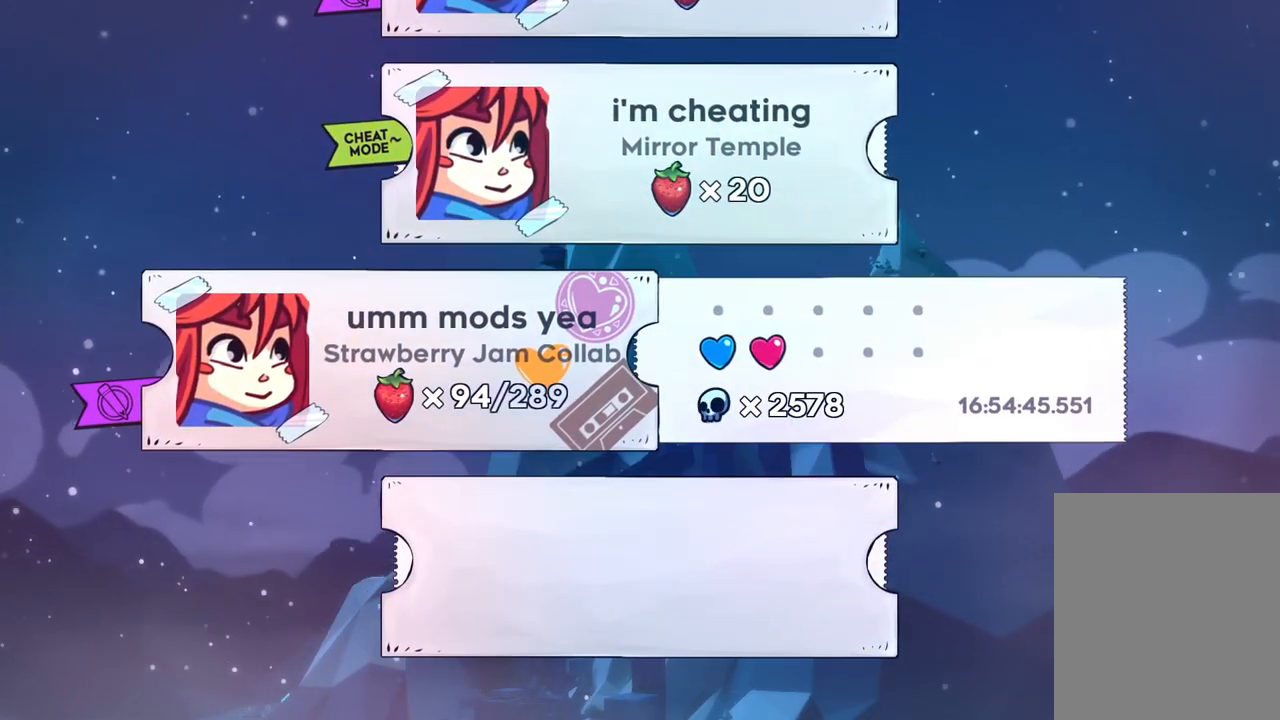
{"keys": [], "events": [[67, "grab", "down"], [183, "grab", "up"], [400, "grab", "down"], [500, "grab", "up"]]}
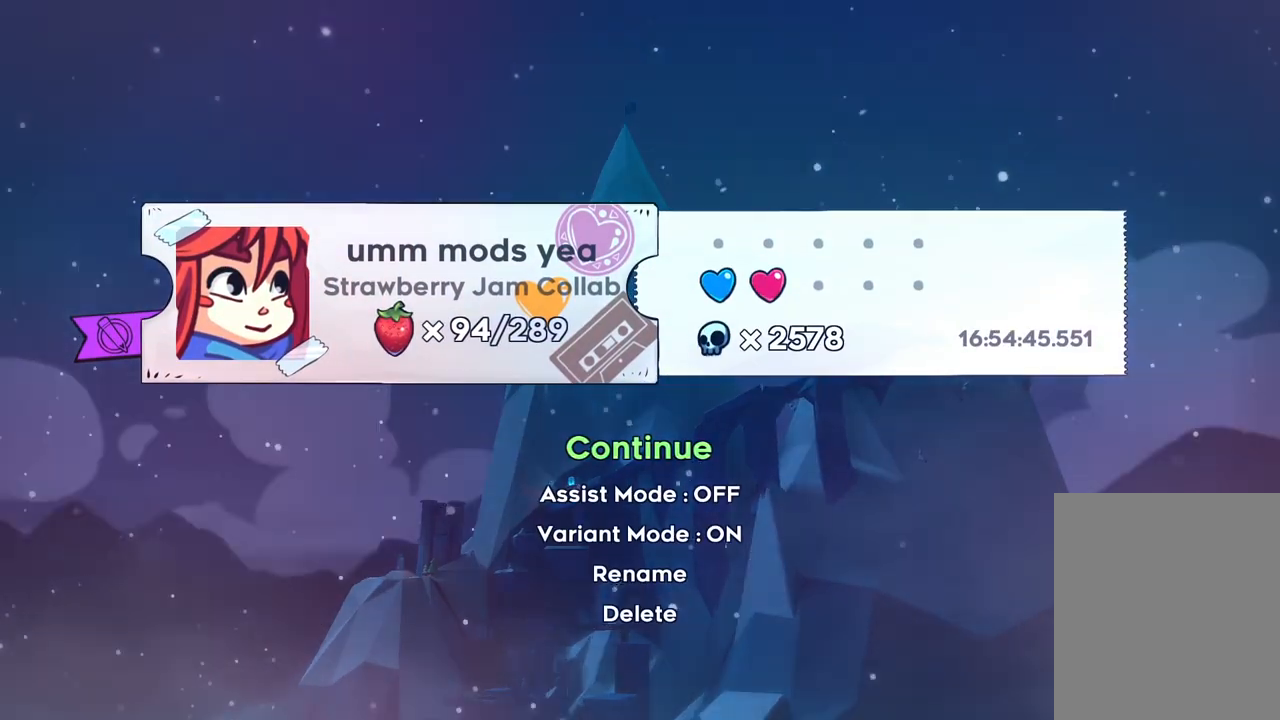
{"keys": [], "events": []}
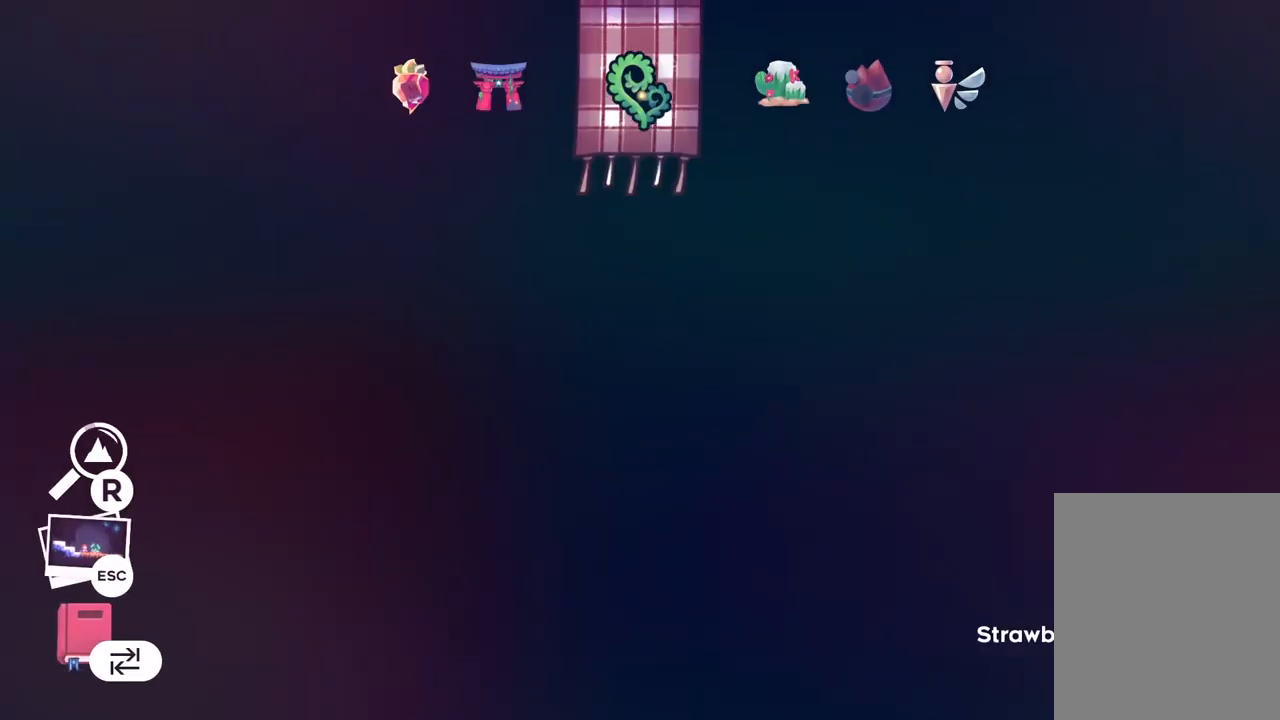
{"keys": [], "events": []}
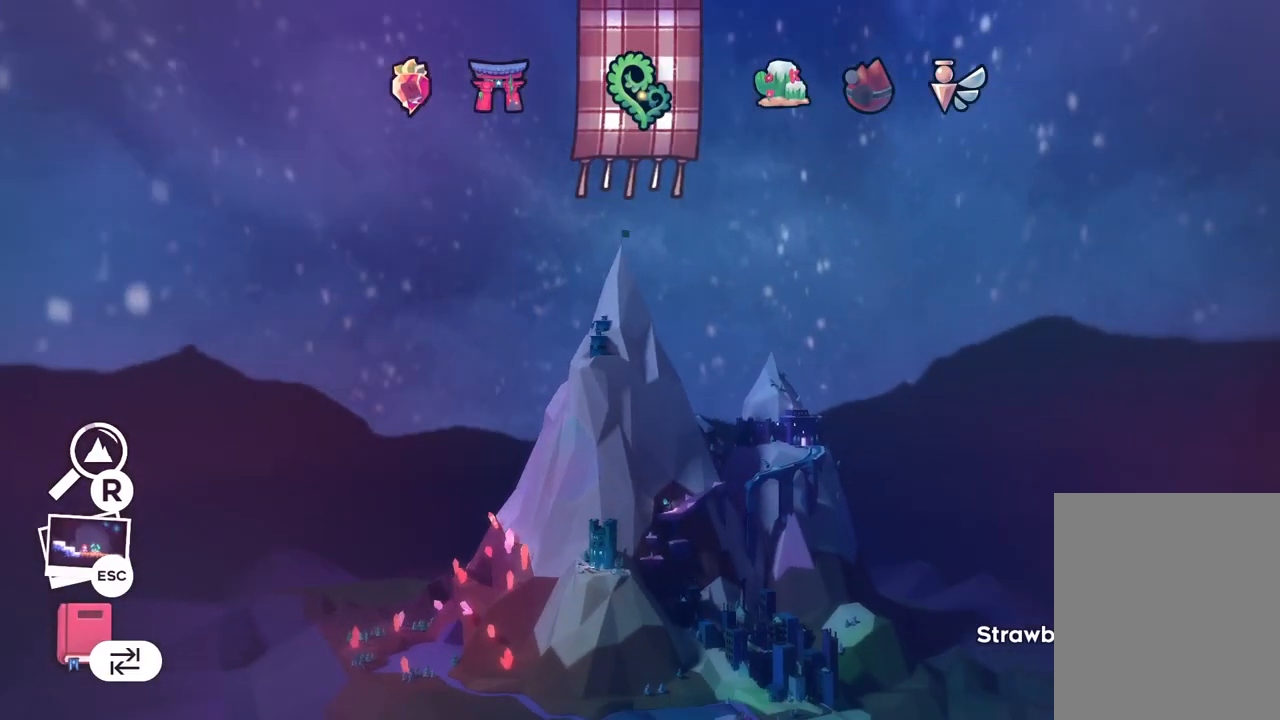
{"keys": [], "events": [[83, "right", "down"], [300, "right", "up"]]}
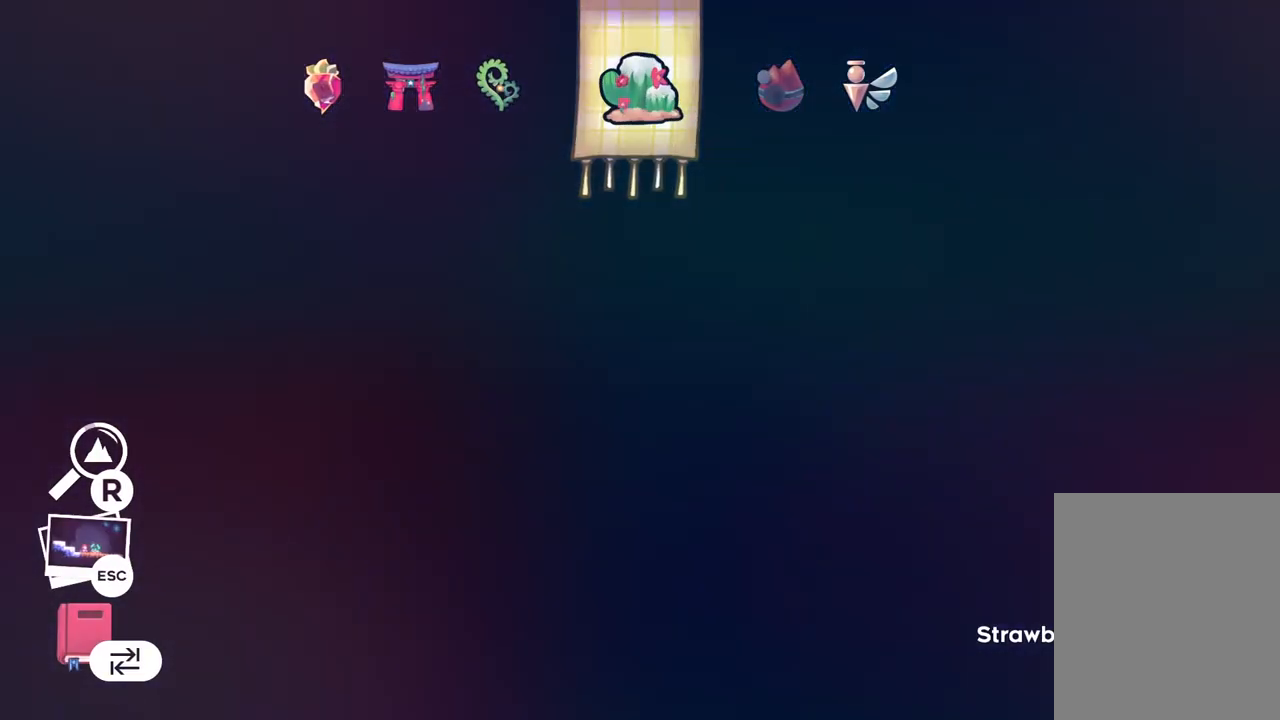
{"keys": [], "events": [[217, "dash", "down"], [333, "dash", "up"]]}
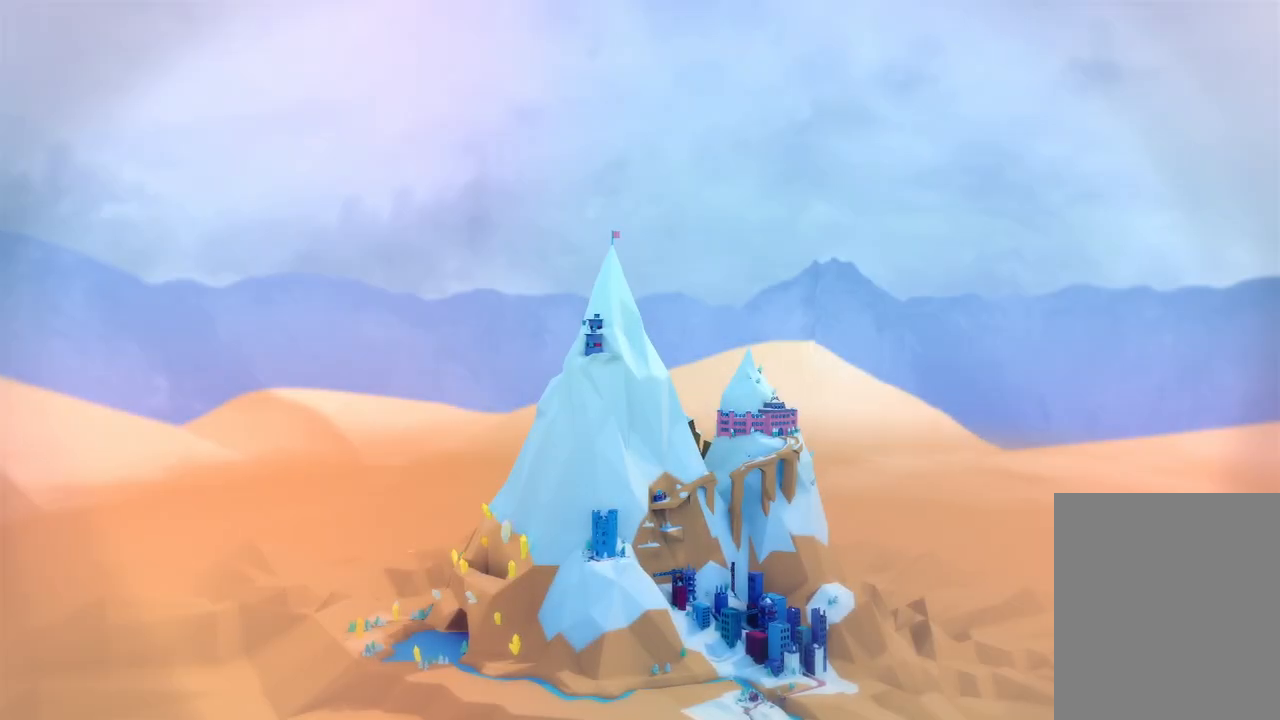
{"keys": [], "events": []}
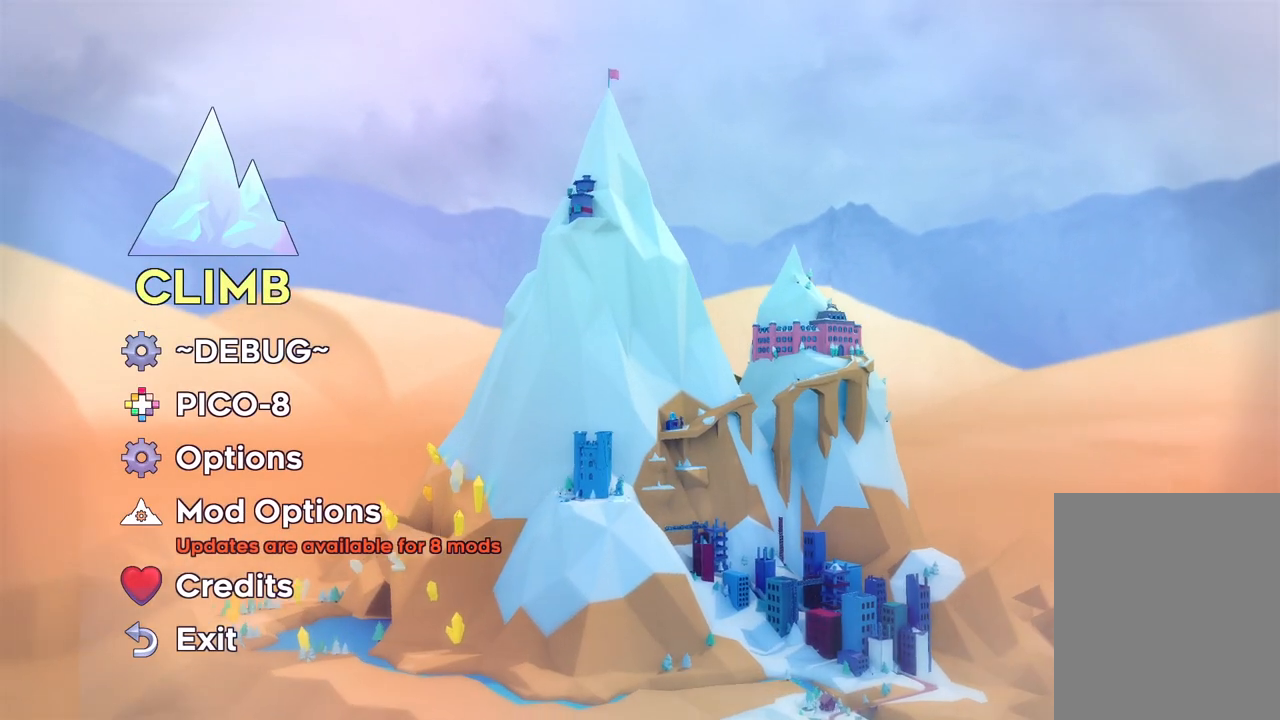
{"keys": [], "events": [[33, "grab", "down"], [167, "grab", "up"]]}
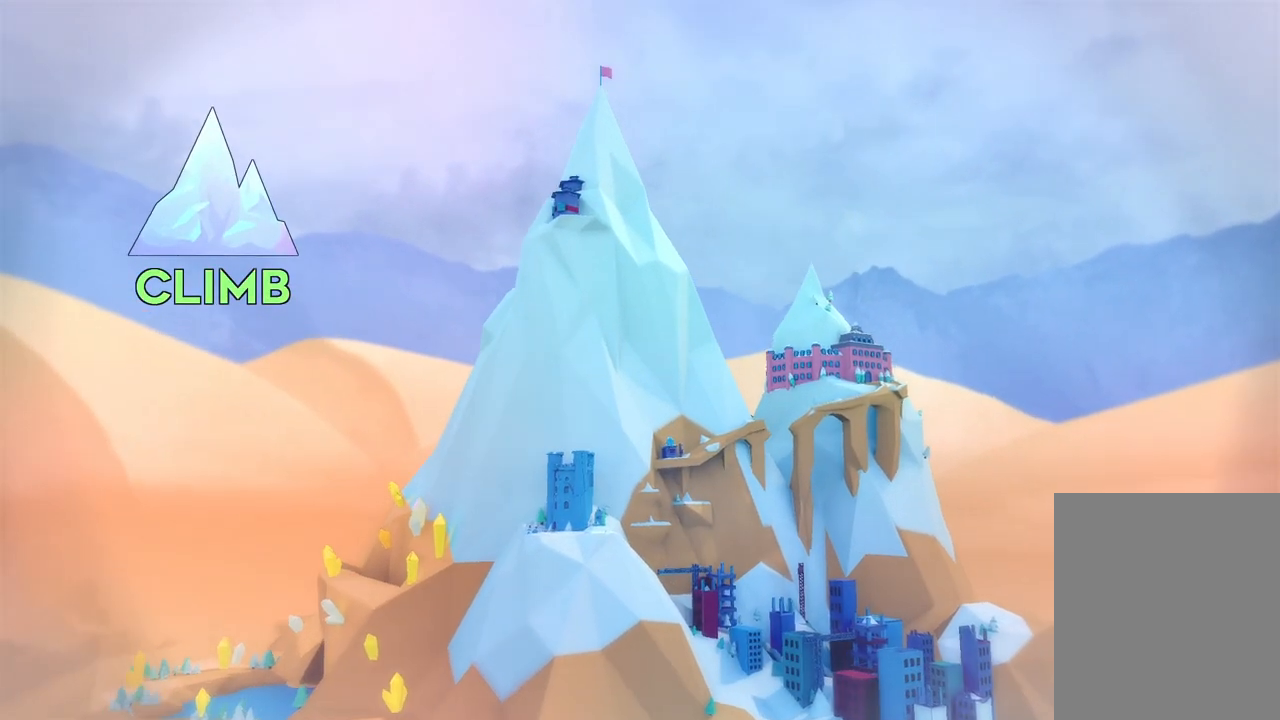
{"keys": [], "events": []}
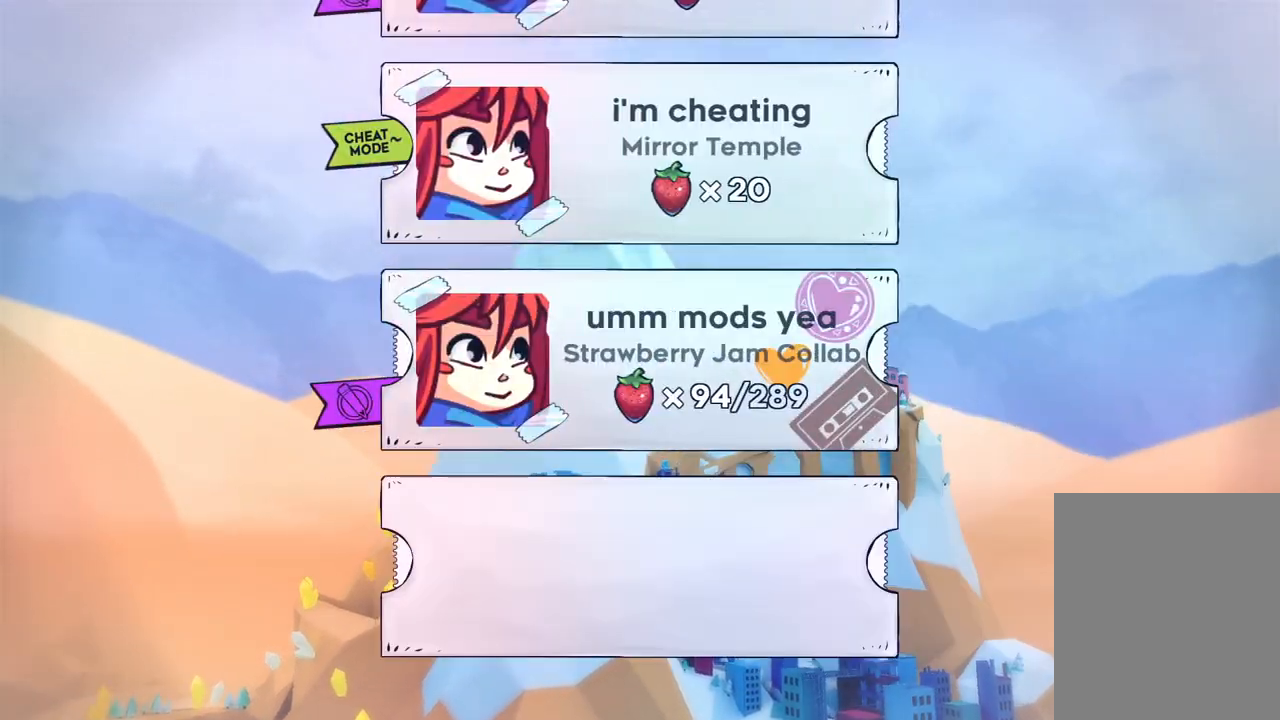
{"keys": [], "events": []}
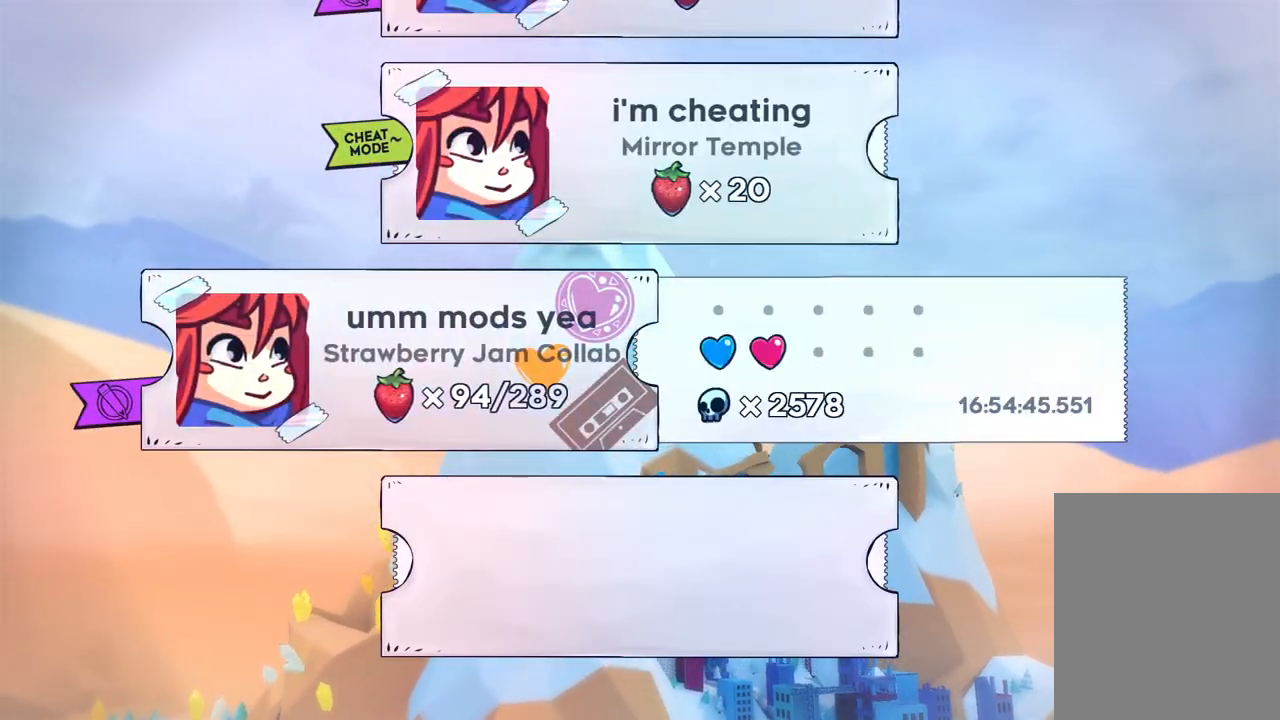
{"keys": [], "events": []}
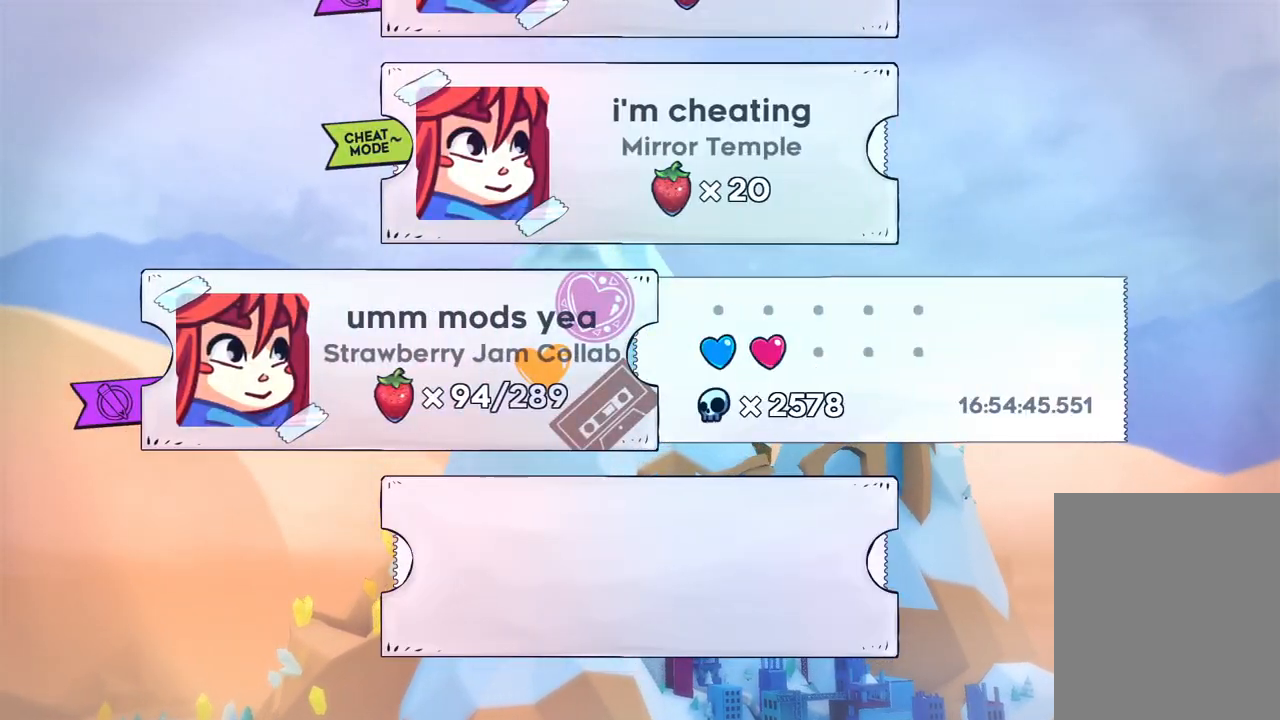
{"keys": ["grab"], "events": [[50, "grab", "down"], [200, "grab", "up"], [350, "grab", "down"]]}
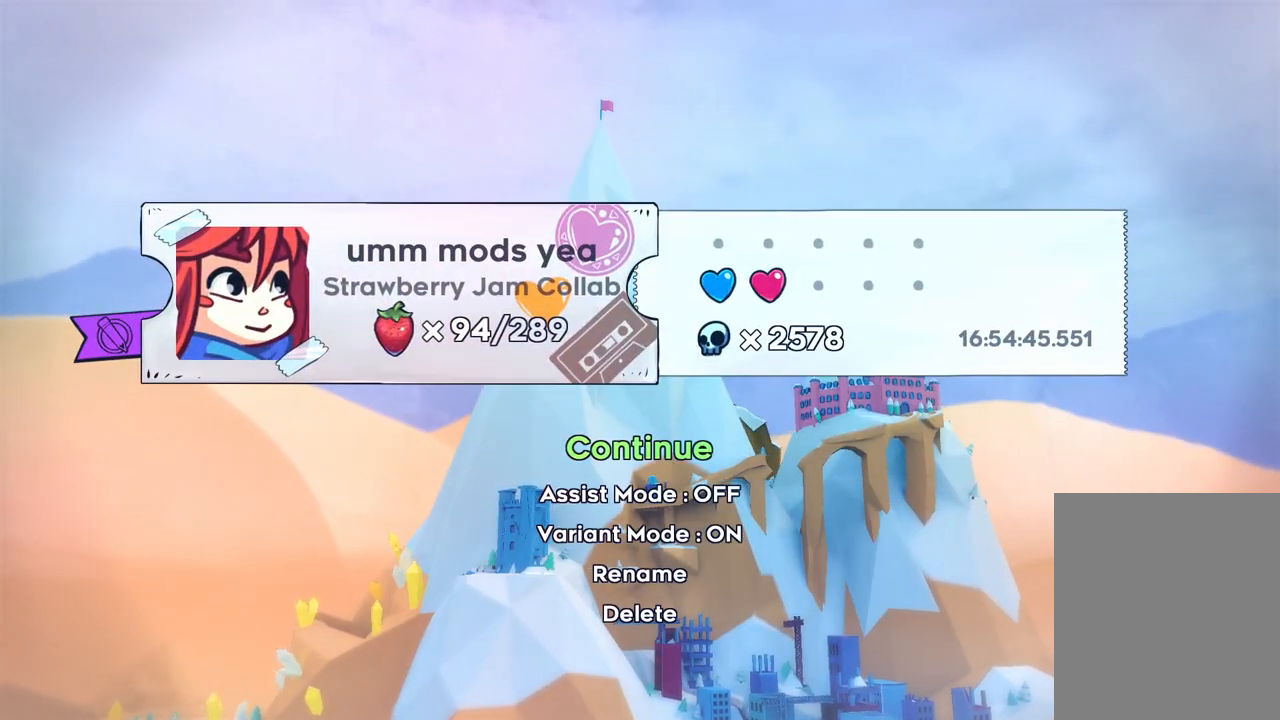
{"keys": [], "events": [[17, "grab", "up"]]}
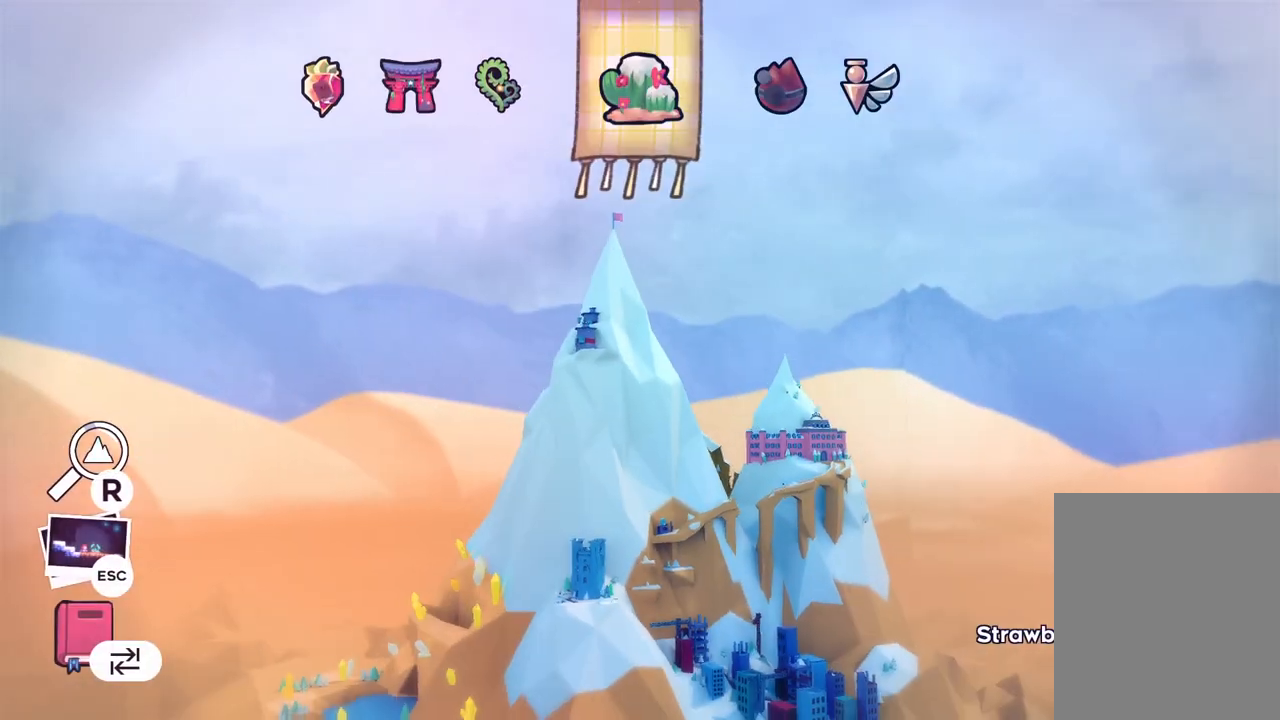
{"keys": ["left"], "events": [[167, "right", "down"], [317, "right", "up"], [500, "left", "down"]]}
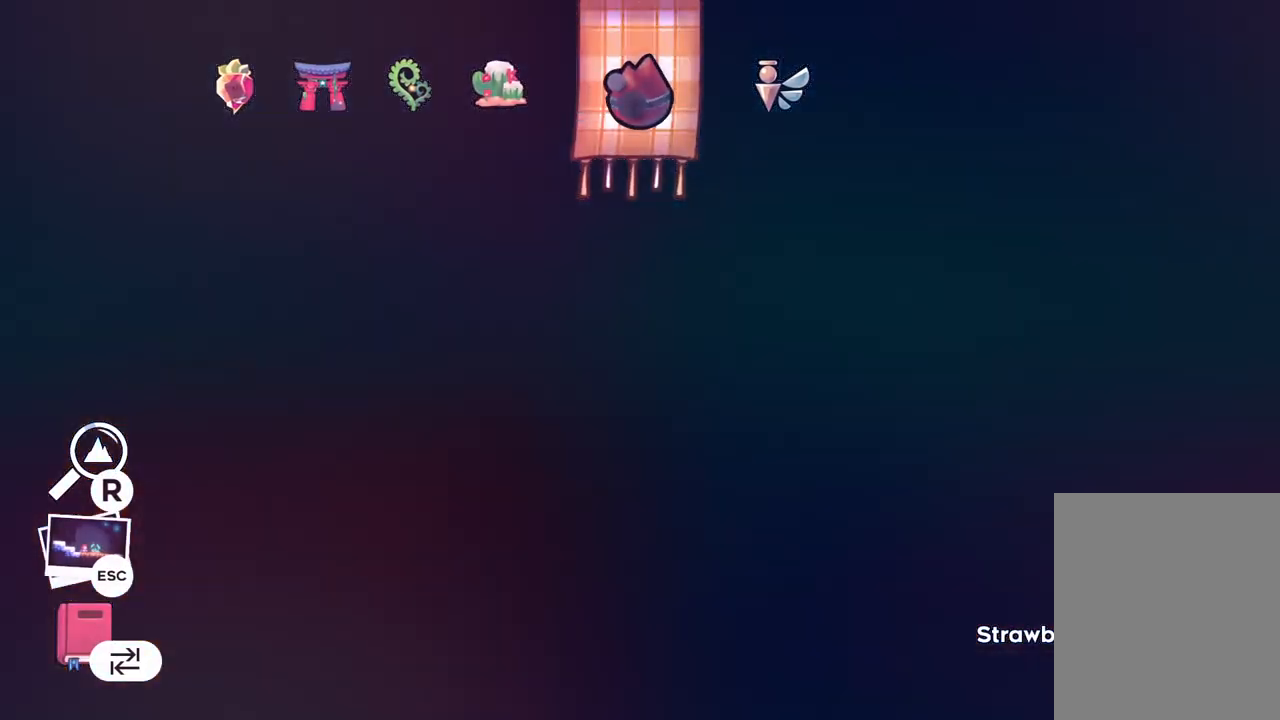
{"keys": [], "events": [[133, "left", "up"], [267, "grab", "down"], [450, "grab", "up"]]}